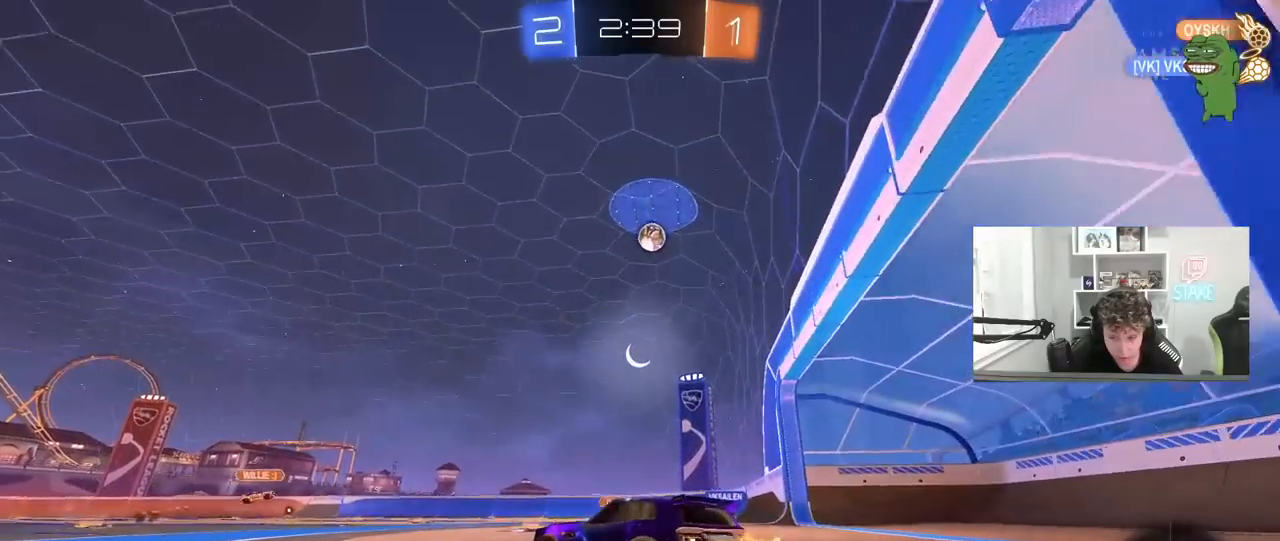
Gameplay with keyboard and mouse; each line is a JSON object with the keys and mouse buttons held at the frame after it. "events" lists presses ("down") and releases ("up") of "1", "2", "3", "4", "5", "a", "alt", "c", "caps_lock", "ctrl", "d", "e", "f", "g", "q", "r", "s", "shift", "space", "t", "tab", "v", "w", "x", "z", "mouse_left", "mouse_wheel" and "mouse_right" between this image and that frame as [ms after this image, input, new state], when the widget could be followed in between. "mouse_left", "mouse_wheel", "mouse_right" = the "left", "wheel", "right" buttons of the "mouse" list. No other keys are recorded. "wheel" means that the mouse wheel is clicked or scrolled. "mouse_move" is the direction in which the mouse moves at that frame (one of eight, or "still"), when it could be read.
{"keys": ["d"], "mouse": [], "mouse_move": "still", "events": [[100, "w", "down"], [200, "d", "up"], [383, "d", "down"], [383, "w", "up"]]}
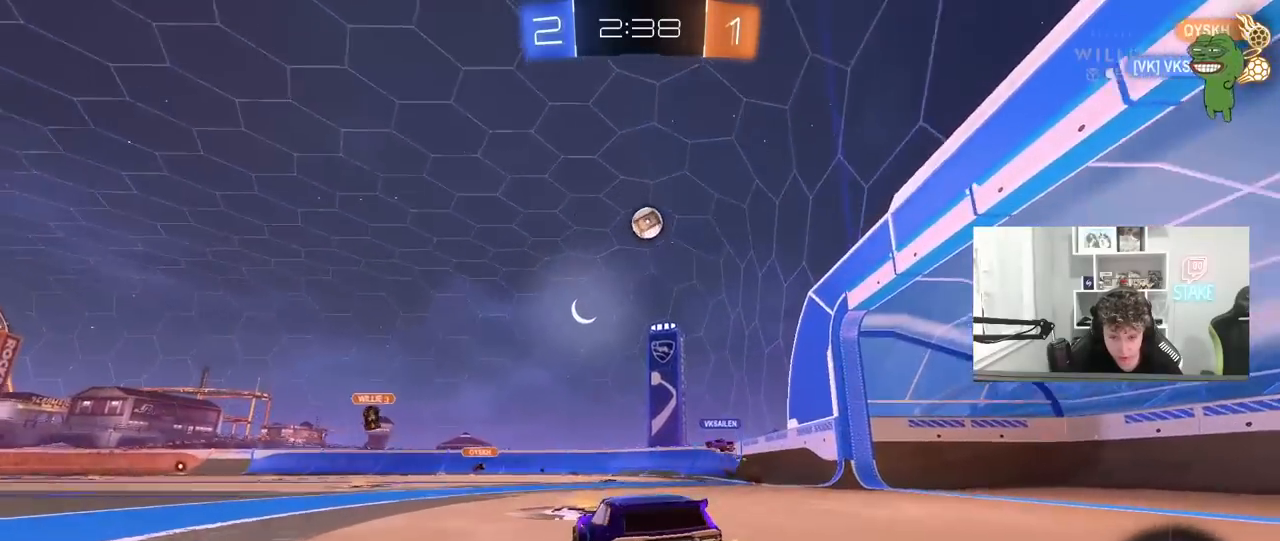
{"keys": ["w"], "mouse": [], "mouse_move": "still", "events": [[17, "d", "up"], [17, "s", "down"], [167, "d", "down"], [167, "s", "up"], [350, "d", "up"], [350, "w", "down"]]}
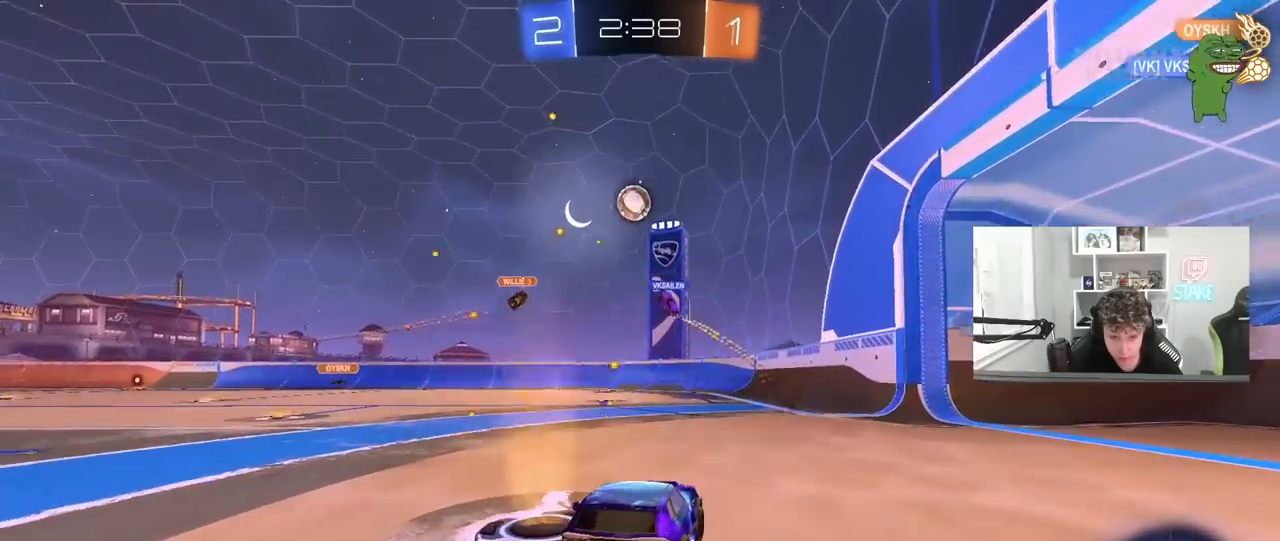
{"keys": ["a", "shift"], "mouse": [], "mouse_move": "still", "events": [[450, "a", "down"], [500, "shift", "down"], [500, "w", "up"]]}
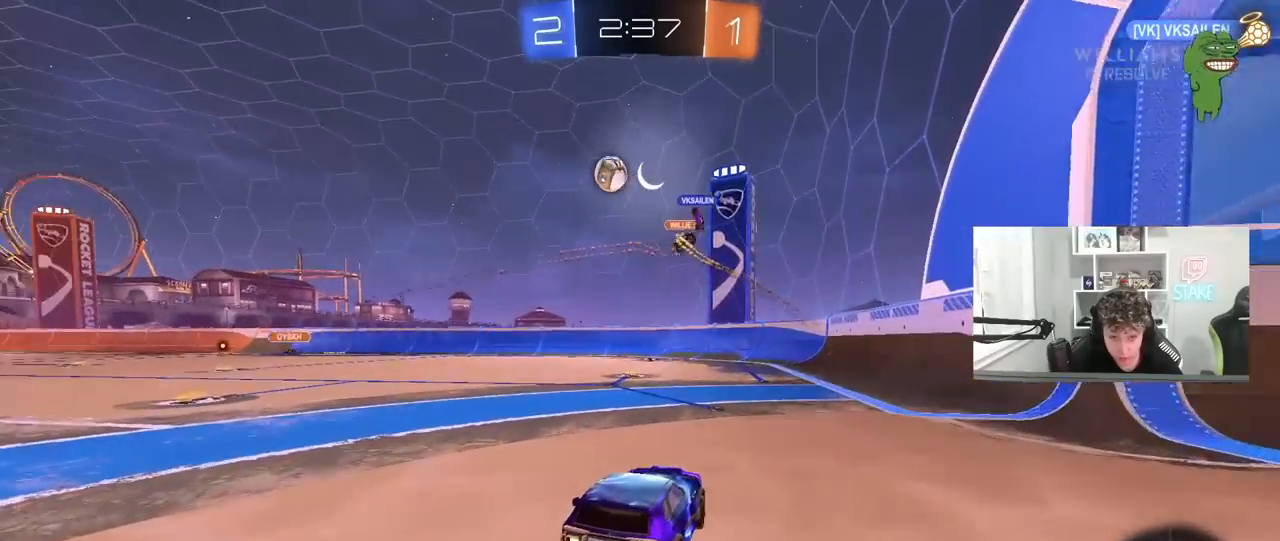
{"keys": ["d", "w"], "mouse": [], "mouse_move": "still", "events": [[50, "shift", "up"], [100, "w", "down"], [150, "a", "up"], [333, "a", "down"], [433, "a", "up"], [467, "d", "down"]]}
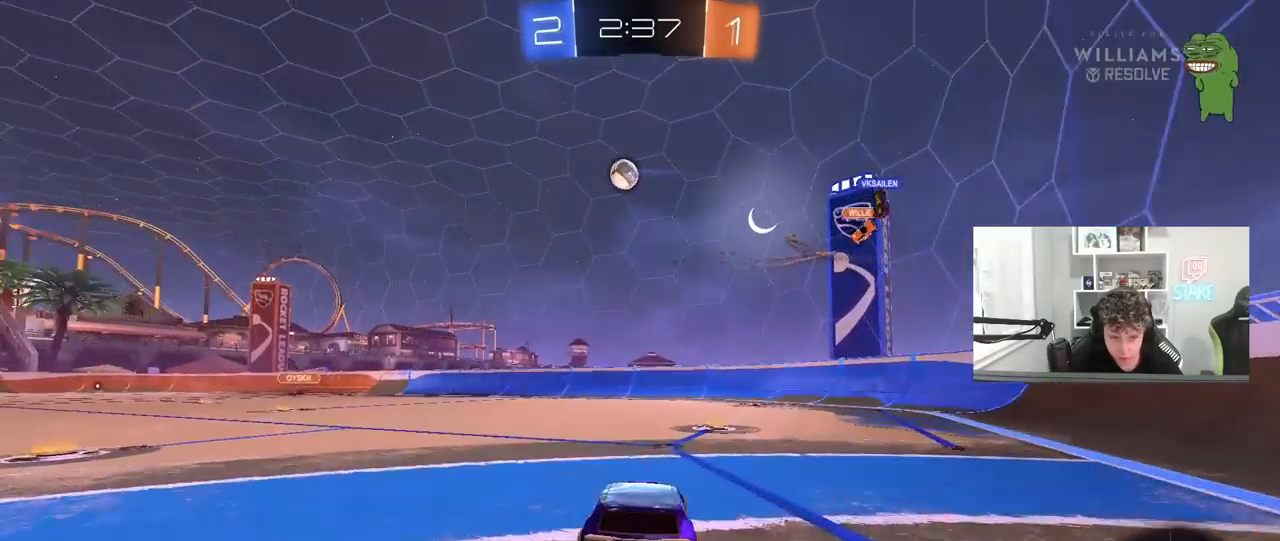
{"keys": ["d", "w"], "mouse": [], "mouse_move": "still", "events": [[67, "d", "up"], [300, "a", "down"], [400, "a", "up"], [483, "d", "down"]]}
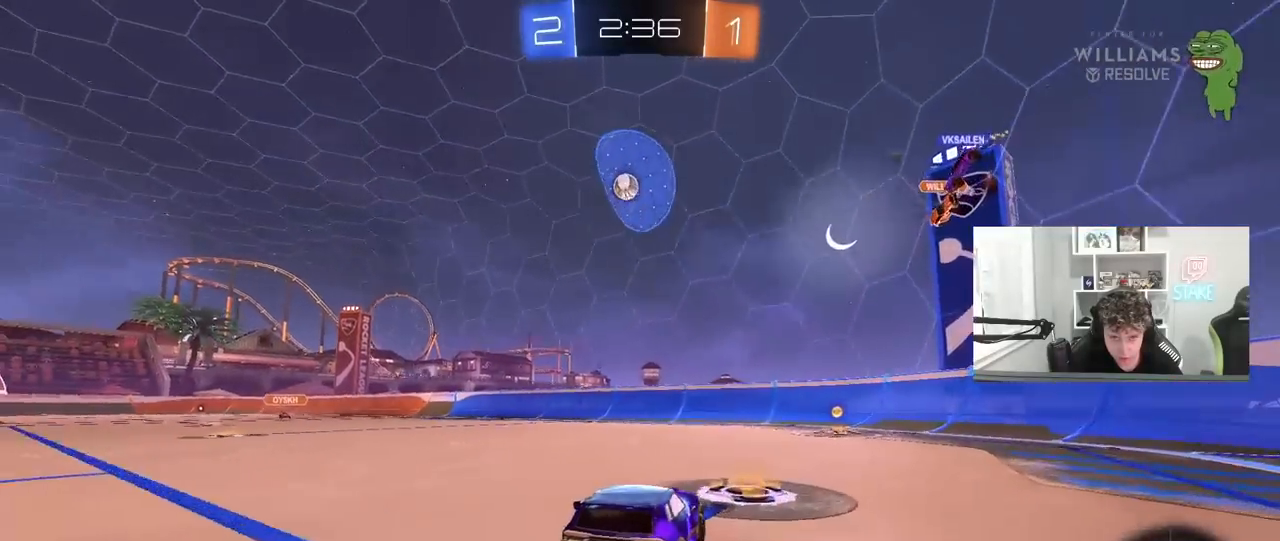
{"keys": ["w"], "mouse": [], "mouse_move": "still", "events": [[33, "shift", "down"], [183, "shift", "up"], [367, "d", "up"]]}
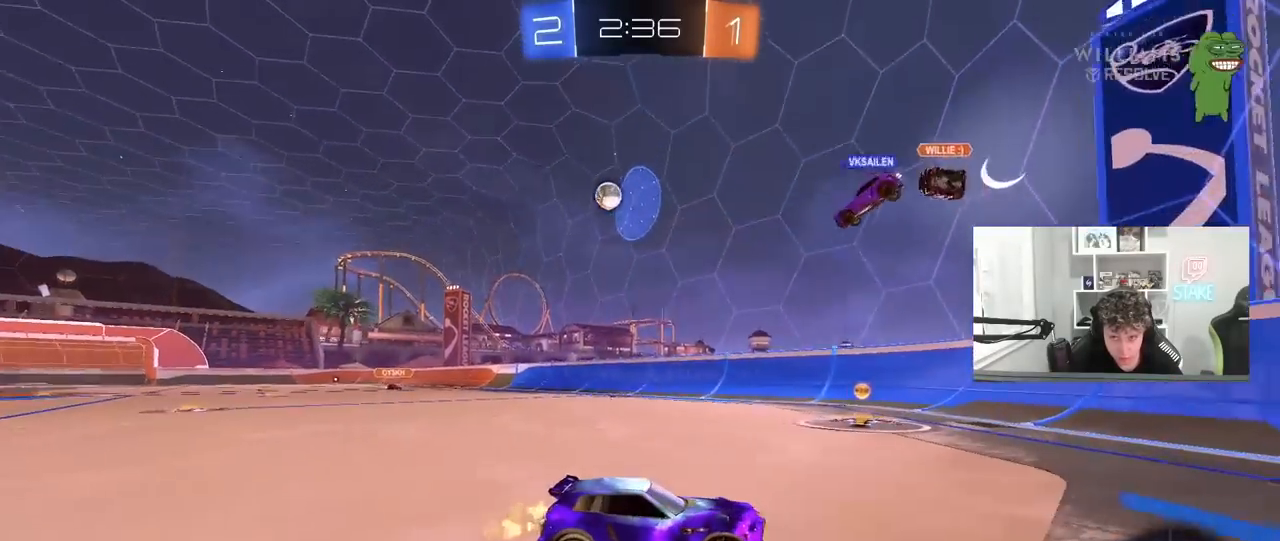
{"keys": ["d"], "mouse": [], "mouse_move": "still", "events": [[100, "w", "up"], [233, "d", "down"], [233, "s", "down"], [333, "s", "up"]]}
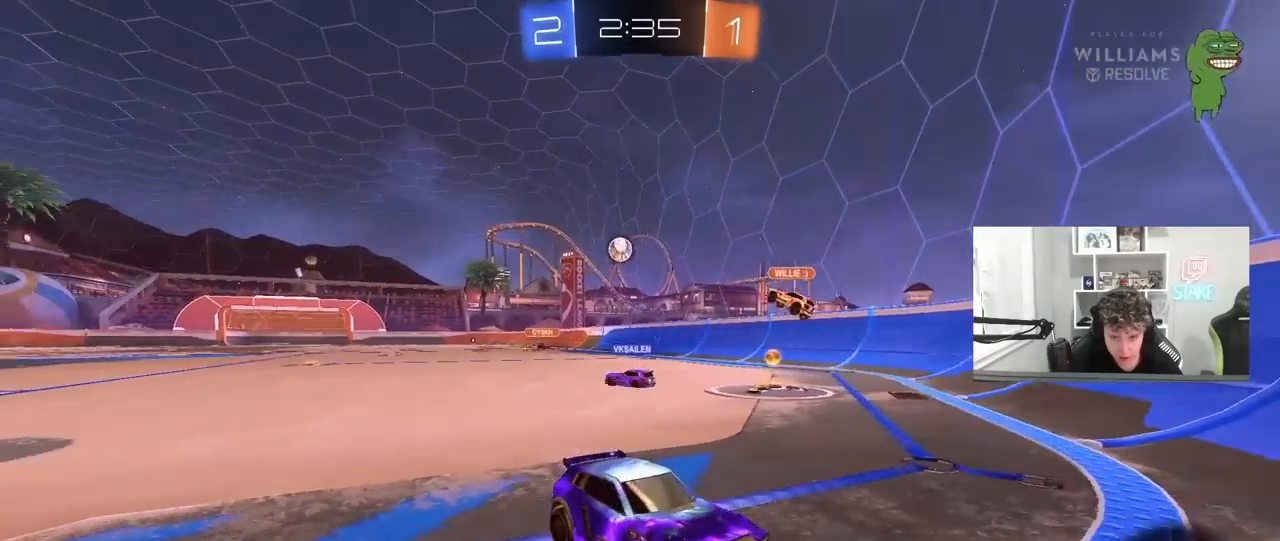
{"keys": ["d", "w"], "mouse": [], "mouse_move": "still", "events": [[67, "w", "down"], [117, "d", "up"], [300, "a", "down"], [450, "a", "up"], [450, "d", "down"]]}
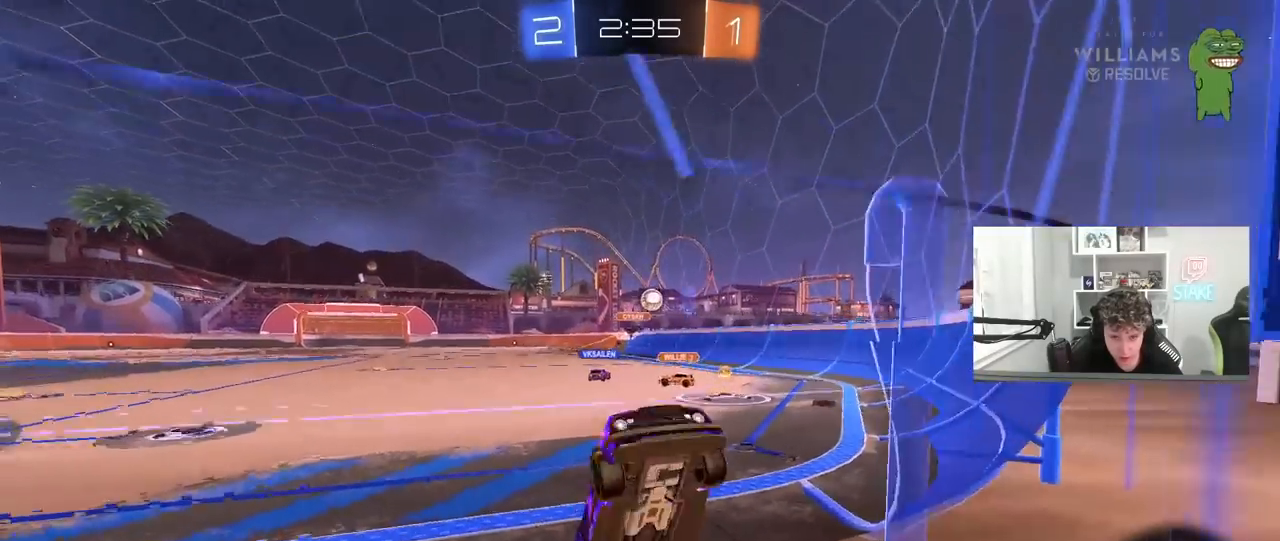
{"keys": ["a", "w"], "mouse": [], "mouse_move": "still", "events": [[83, "shift", "down"], [133, "a", "down"], [133, "d", "up"], [183, "a", "up"], [183, "shift", "up"], [233, "d", "down"], [267, "a", "down"], [267, "d", "up"], [417, "shift", "down"], [500, "shift", "up"]]}
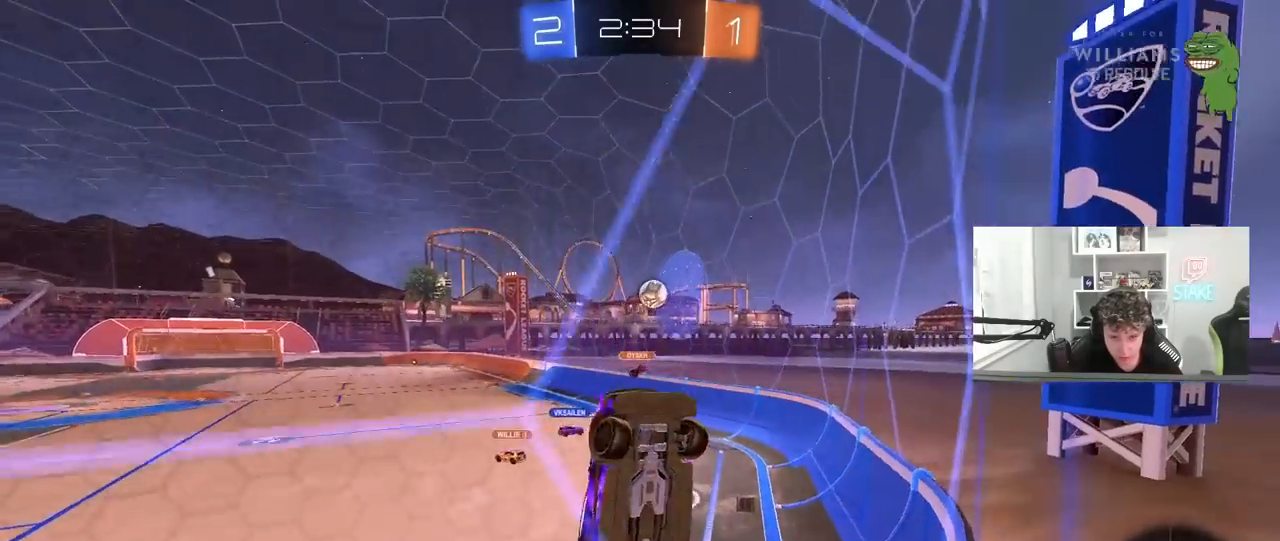
{"keys": [], "mouse": [], "mouse_move": "still", "events": [[283, "a", "up"], [433, "a", "down"], [467, "a", "up"], [467, "w", "up"]]}
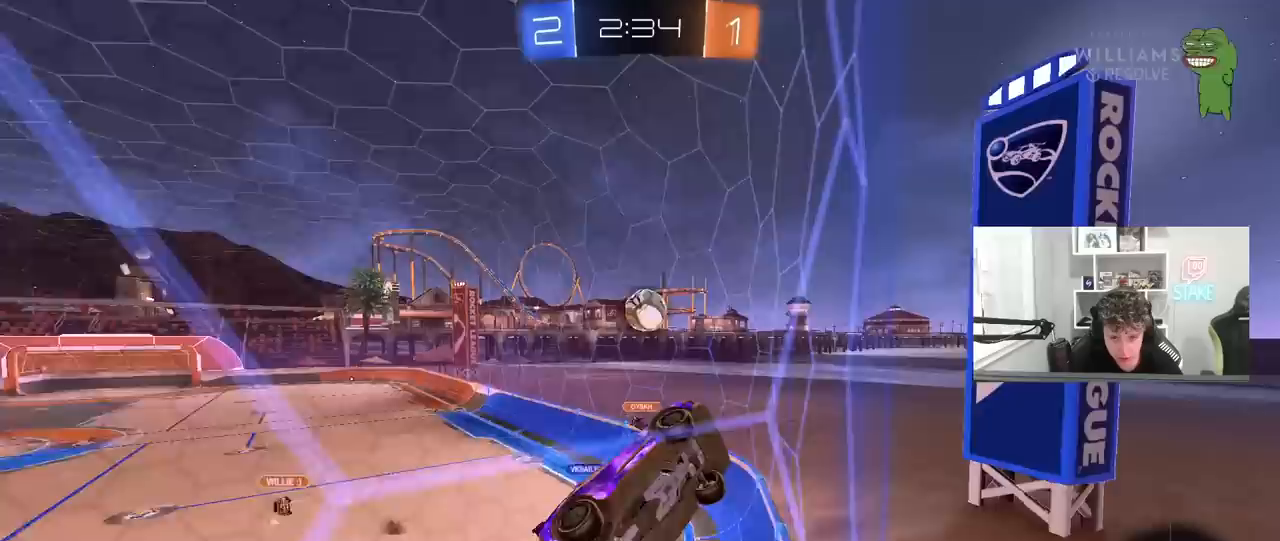
{"keys": ["w"], "mouse": ["left"], "mouse_move": "still", "events": [[17, "mouse_right", "down"], [67, "a", "down"], [67, "s", "down"], [217, "d", "down"], [217, "mouse_left", "down"], [250, "a", "up"], [250, "mouse_right", "up"], [250, "s", "up"], [450, "d", "up"], [450, "w", "down"]]}
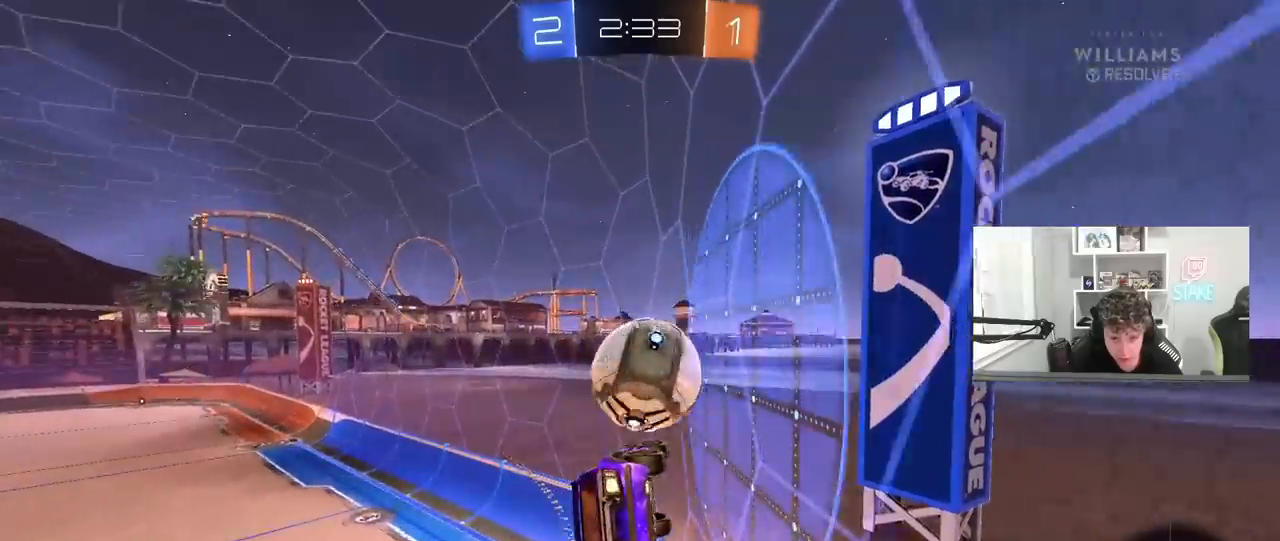
{"keys": ["a", "shift"], "mouse": [], "mouse_move": "still", "events": [[83, "a", "down"], [83, "shift", "down"], [133, "mouse_right", "down"], [217, "mouse_left", "up"], [267, "mouse_right", "up"], [267, "s", "down"], [267, "w", "up"], [417, "s", "up"]]}
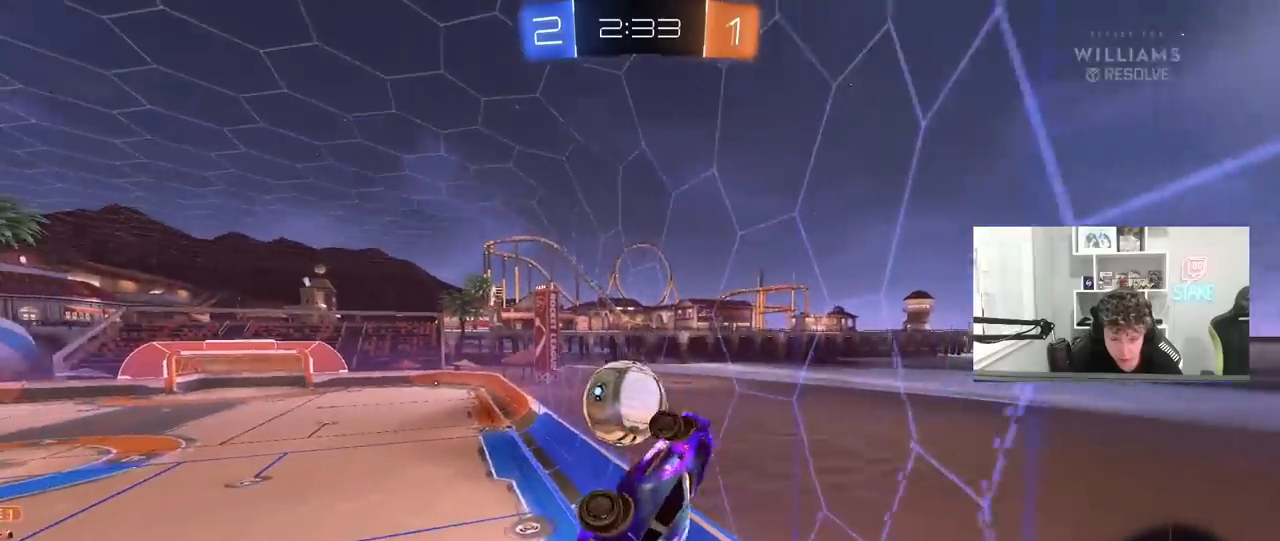
{"keys": ["s"], "mouse": [], "mouse_move": "still", "events": [[200, "mouse_left", "down"], [200, "s", "down"], [433, "a", "up"], [433, "mouse_left", "up"], [433, "shift", "up"]]}
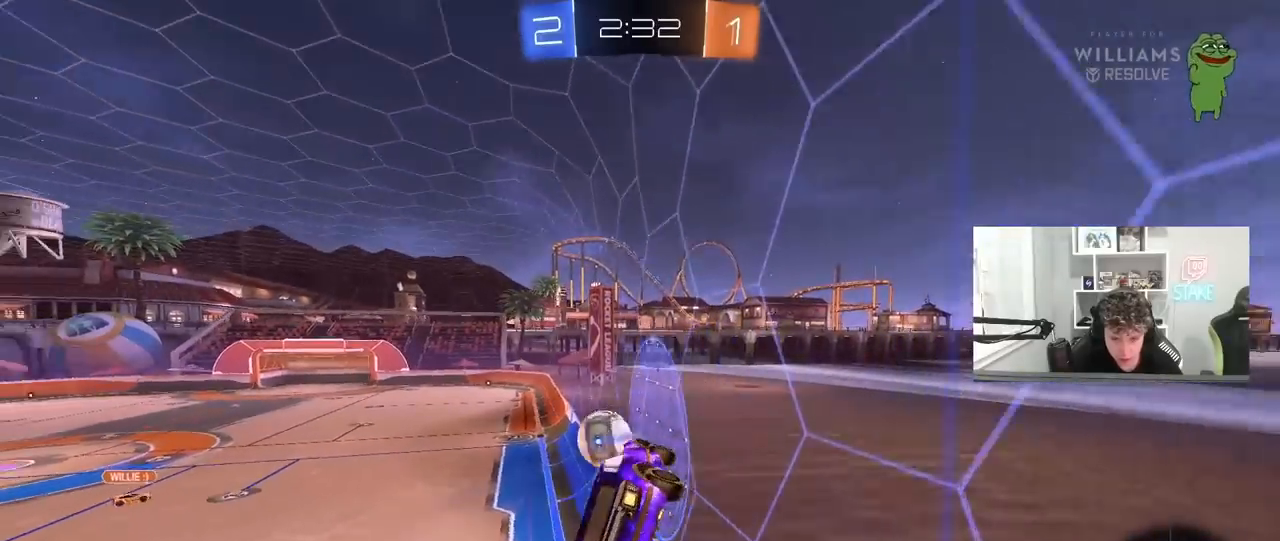
{"keys": ["w"], "mouse": [], "mouse_move": "still", "events": [[117, "s", "up"], [167, "d", "down"], [200, "d", "up"], [350, "a", "down"], [350, "w", "down"], [450, "a", "up"]]}
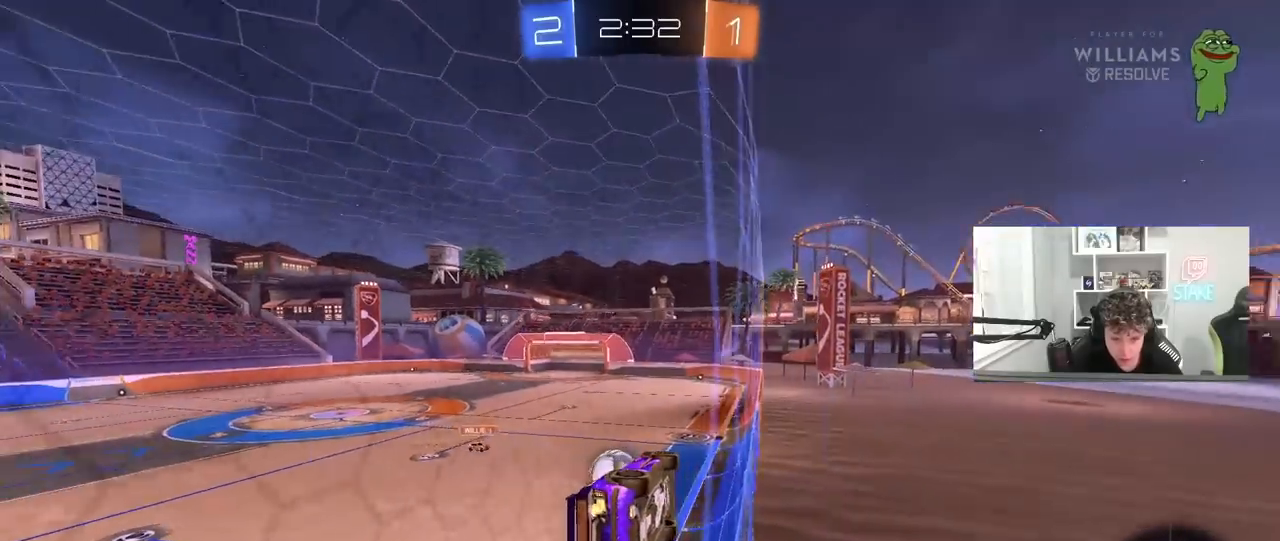
{"keys": ["d", "s"], "mouse": [], "mouse_move": "still", "events": [[133, "d", "down"], [233, "d", "up"], [367, "w", "up"], [417, "s", "down"], [450, "d", "down"]]}
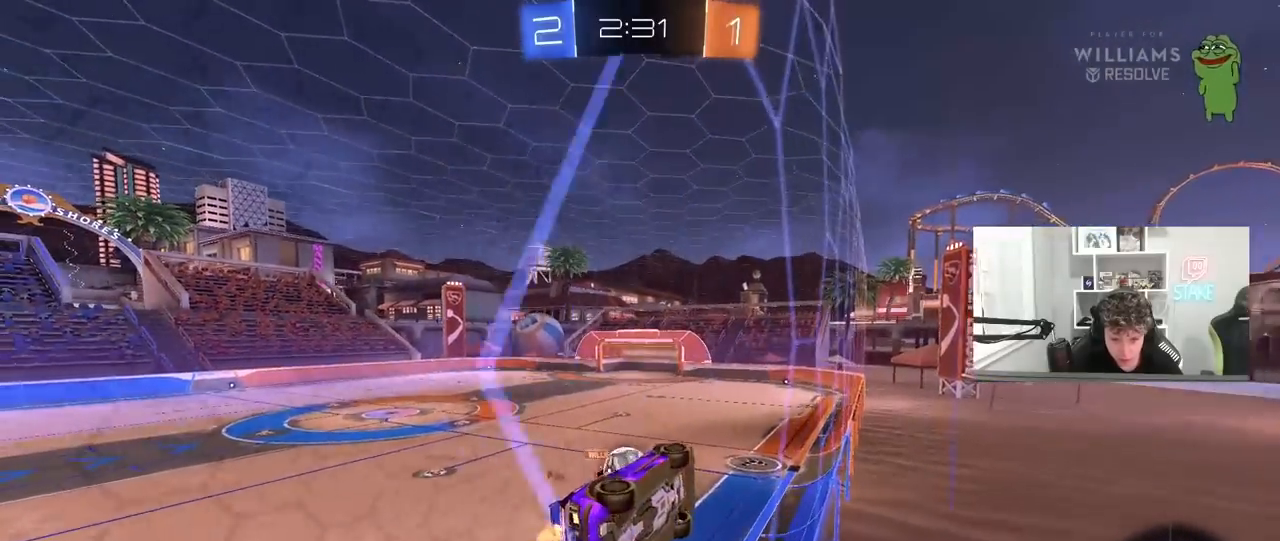
{"keys": ["d", "w"], "mouse": ["left"], "mouse_move": "still", "events": [[100, "d", "up"], [100, "s", "up"], [200, "w", "down"], [283, "d", "down"], [333, "mouse_left", "down"]]}
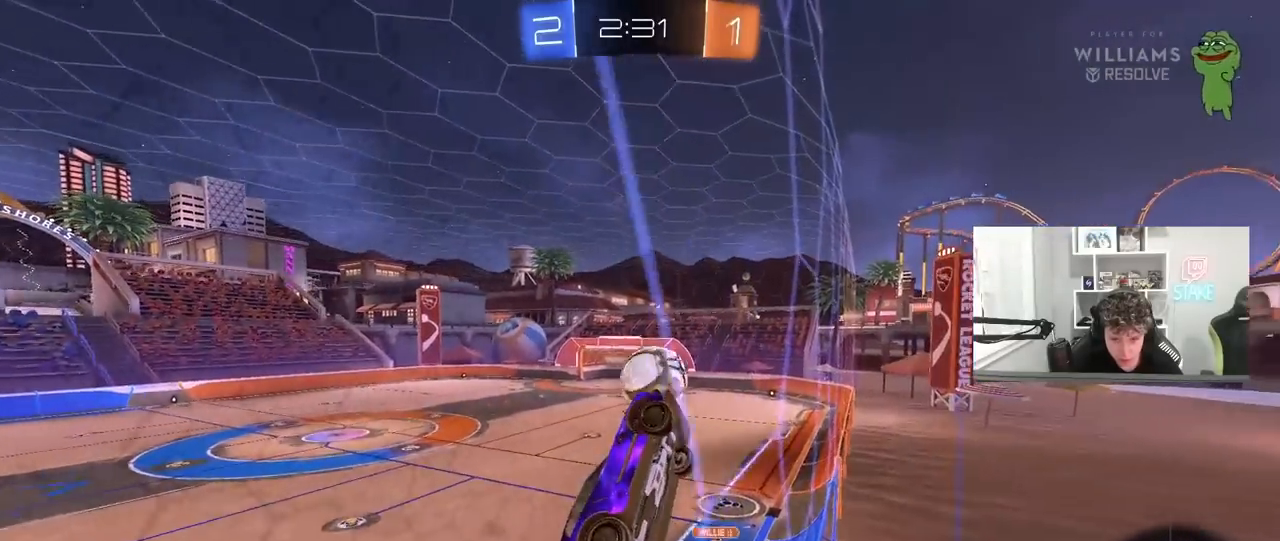
{"keys": ["a", "w"], "mouse": [], "mouse_move": "still", "events": [[17, "a", "down"], [17, "d", "up"], [67, "a", "up"], [117, "w", "up"], [167, "a", "down"], [167, "w", "down"], [250, "a", "up"], [250, "mouse_right", "down"], [250, "w", "up"], [350, "mouse_left", "up"], [350, "mouse_right", "up"], [400, "a", "down"], [450, "w", "down"]]}
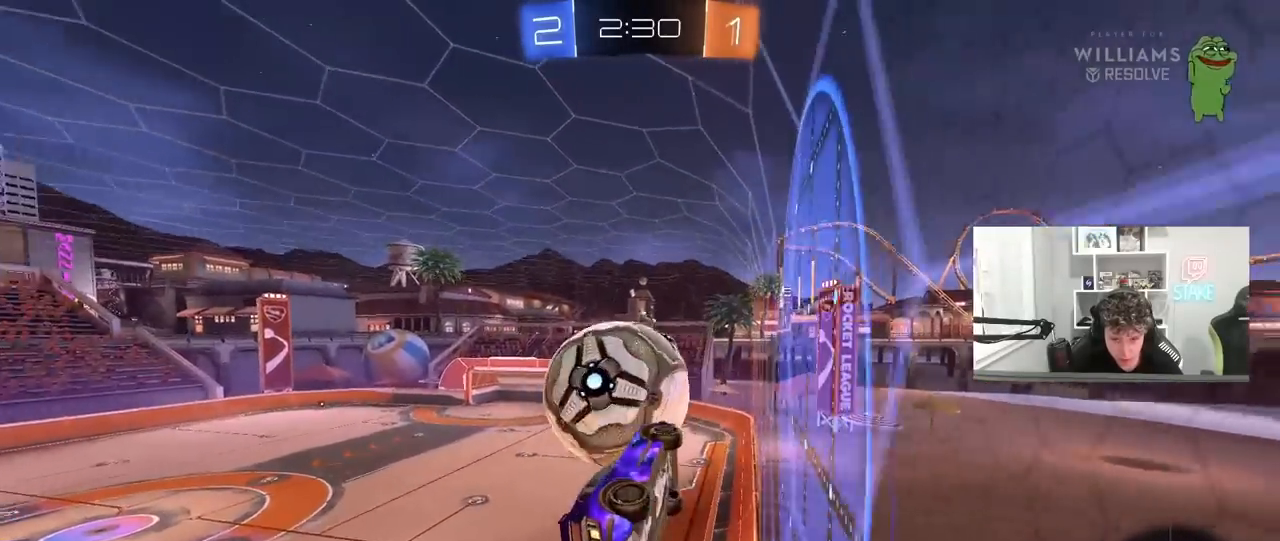
{"keys": ["a", "shift"], "mouse": [], "mouse_move": "still", "events": [[33, "shift", "down"], [133, "mouse_right", "down"], [217, "mouse_right", "up"], [367, "w", "up"]]}
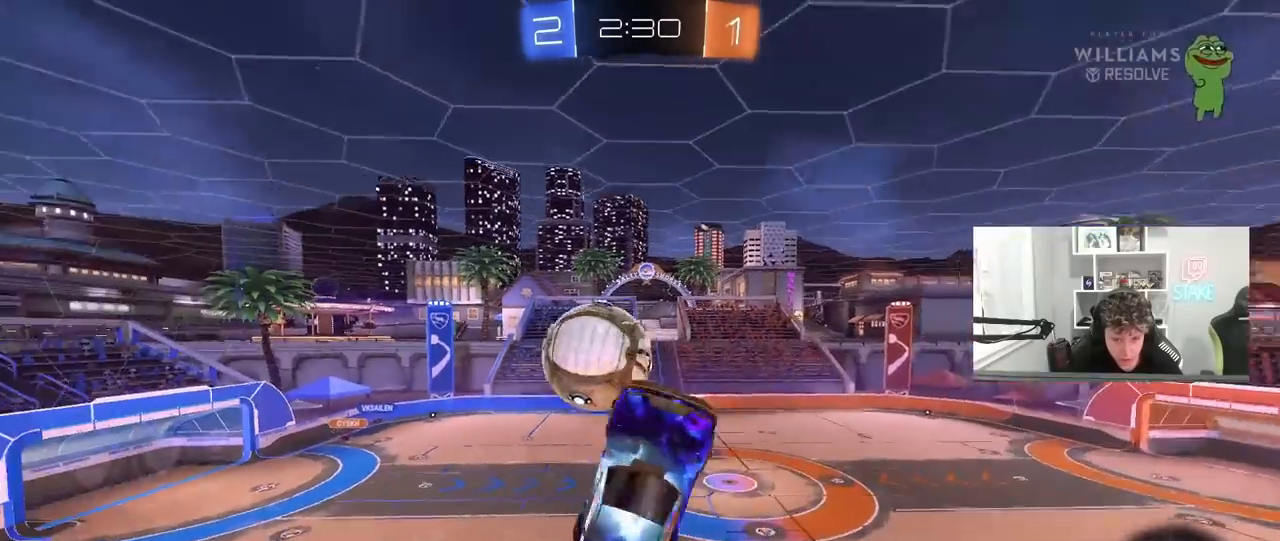
{"keys": ["a", "s", "shift"], "mouse": [], "mouse_move": "still", "events": [[50, "shift", "up"], [150, "s", "down"], [333, "shift", "down"]]}
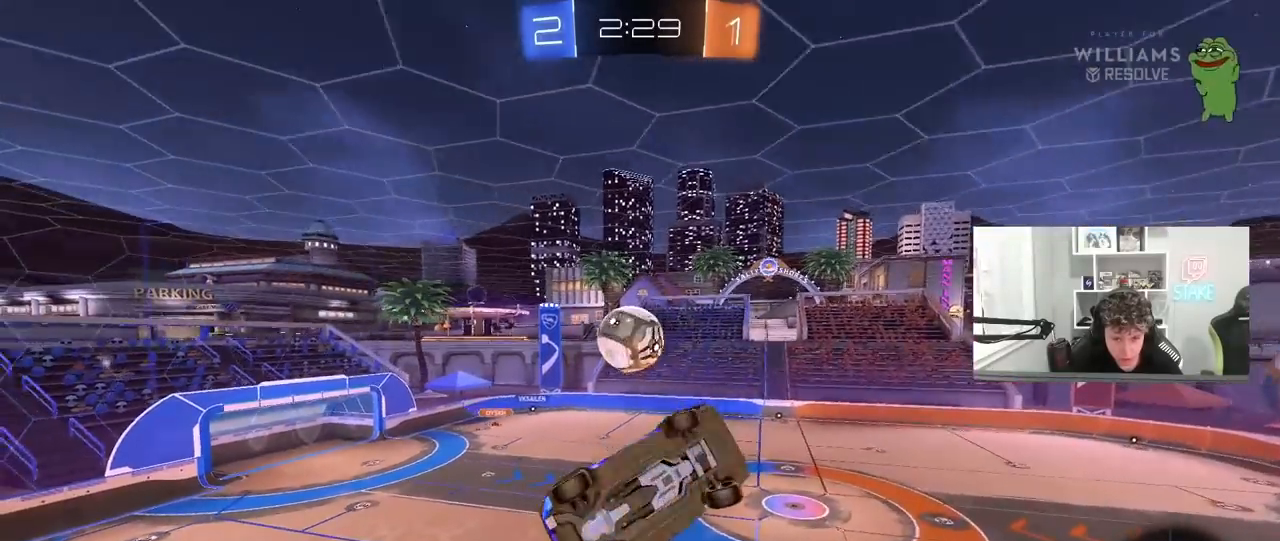
{"keys": ["a", "shift"], "mouse": [], "mouse_move": "still", "events": [[217, "s", "up"]]}
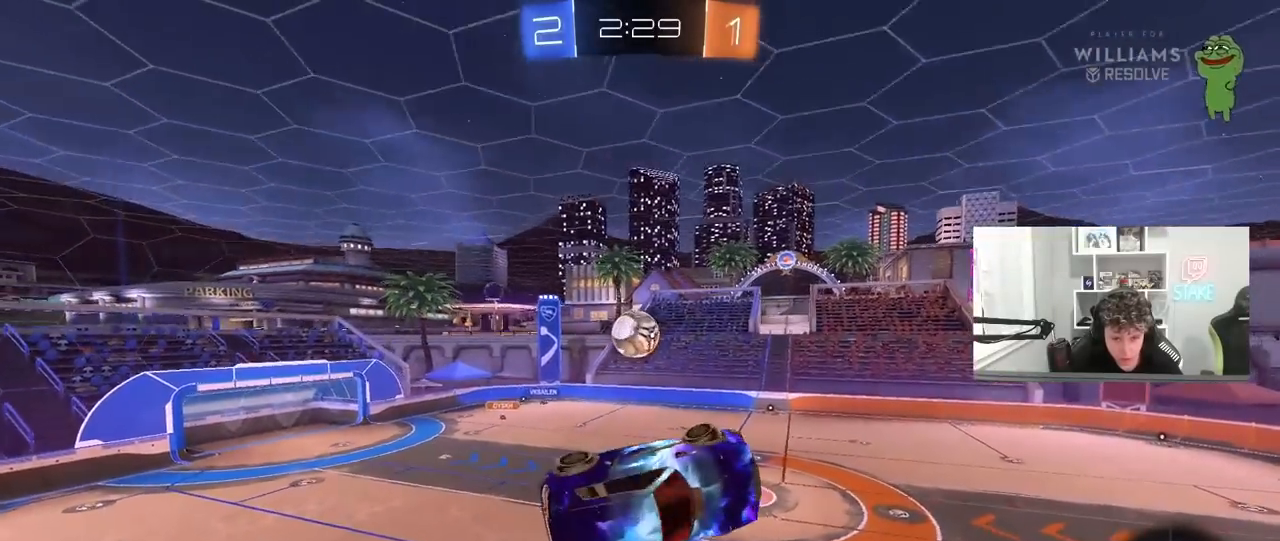
{"keys": [], "mouse": [], "mouse_move": "still", "events": [[33, "a", "up"], [33, "shift", "up"]]}
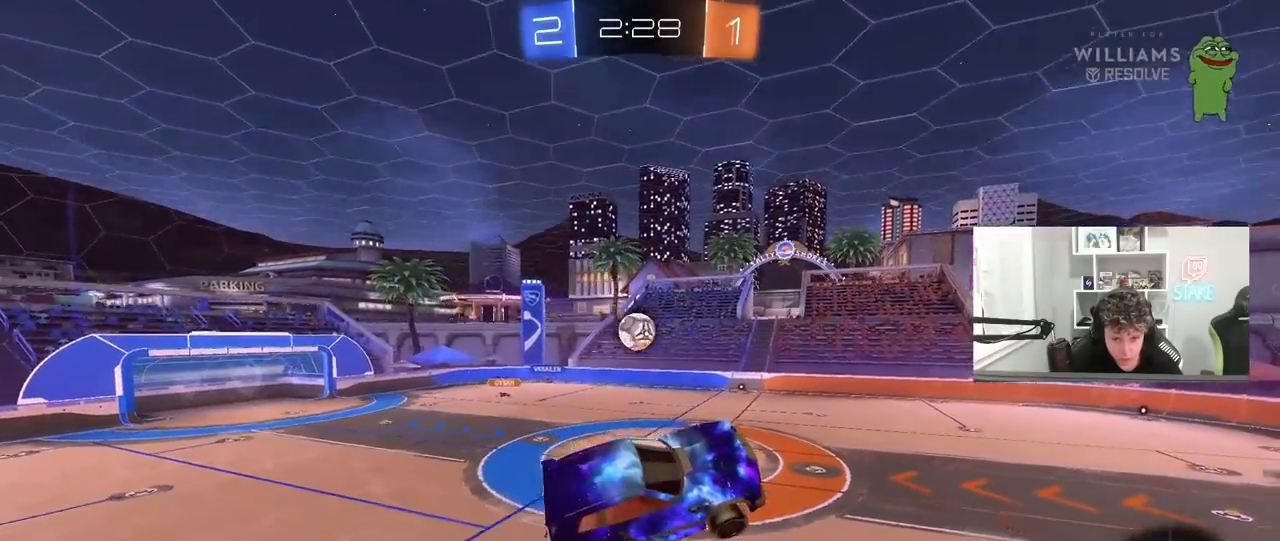
{"keys": [], "mouse": [], "mouse_move": "still", "events": [[50, "shift", "down"], [100, "a", "down"], [100, "space", "down"], [150, "a", "up"], [150, "shift", "up"], [200, "space", "up"]]}
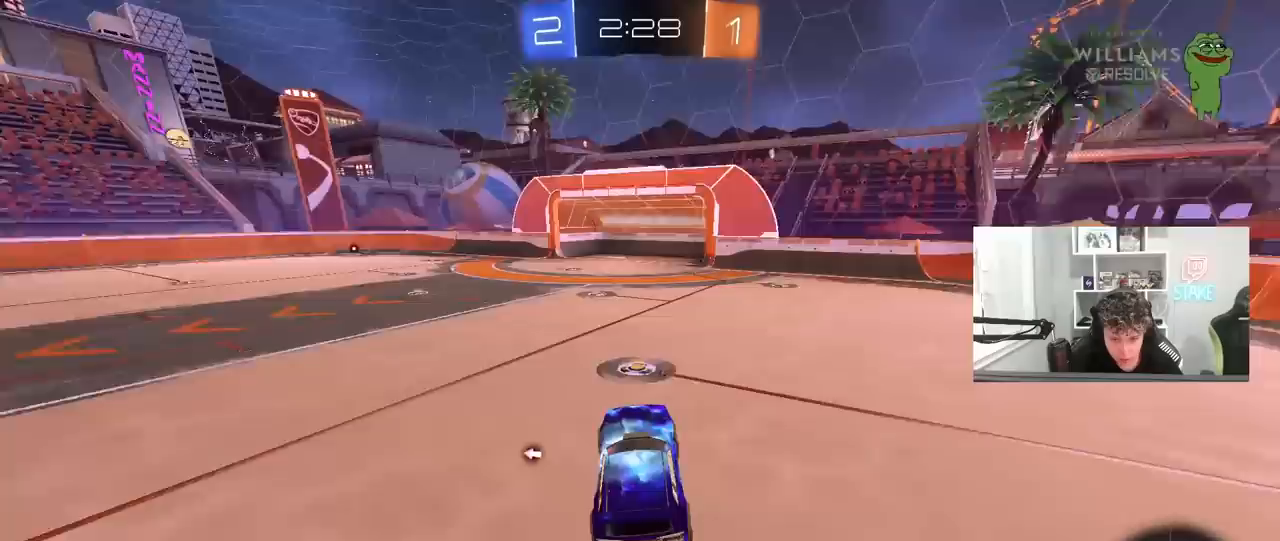
{"keys": ["w"], "mouse": [], "mouse_move": "still", "events": [[67, "w", "down"], [167, "mouse_left", "down"], [217, "space", "down"], [300, "mouse_left", "up"], [400, "space", "up"]]}
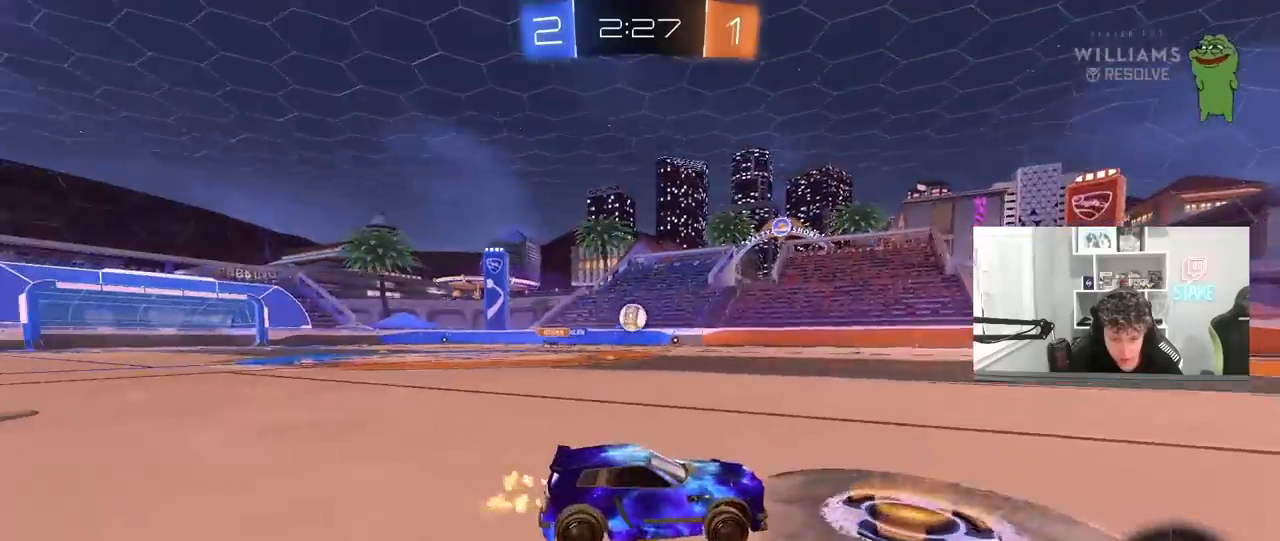
{"keys": ["w"], "mouse": [], "mouse_move": "still", "events": []}
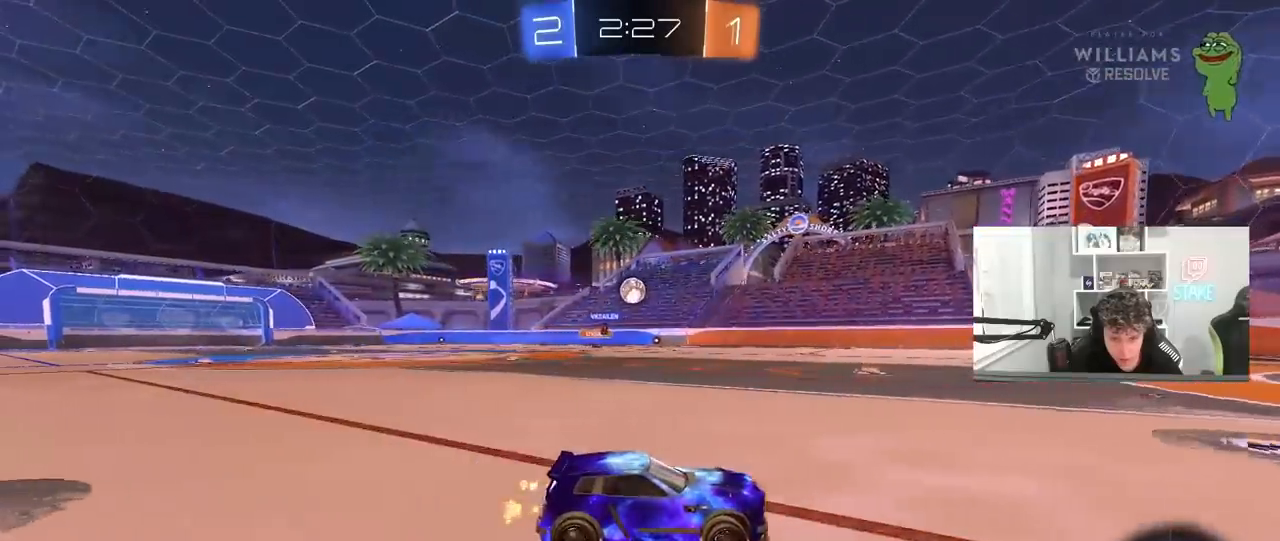
{"keys": ["d", "w"], "mouse": ["left"], "mouse_move": "still", "events": [[150, "a", "down"], [150, "mouse_left", "down"], [183, "space", "down"], [283, "d", "down"], [333, "a", "up"], [333, "space", "up"]]}
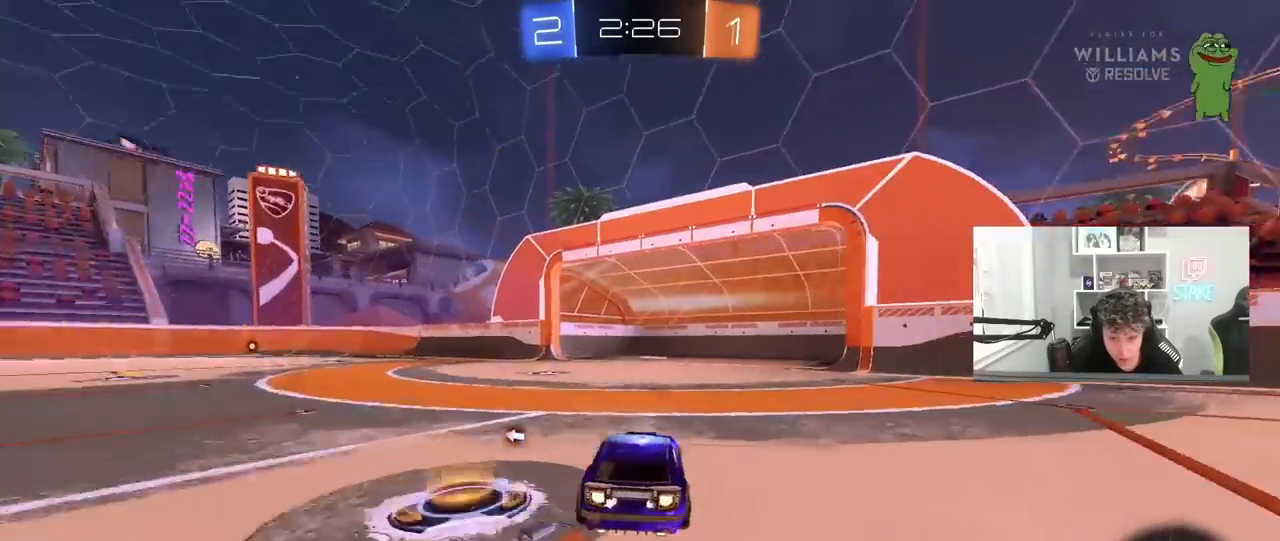
{"keys": ["a", "w"], "mouse": [], "mouse_move": "still", "events": [[300, "shift", "down"], [350, "shift", "up"], [483, "a", "down"], [483, "d", "up"], [483, "mouse_left", "up"]]}
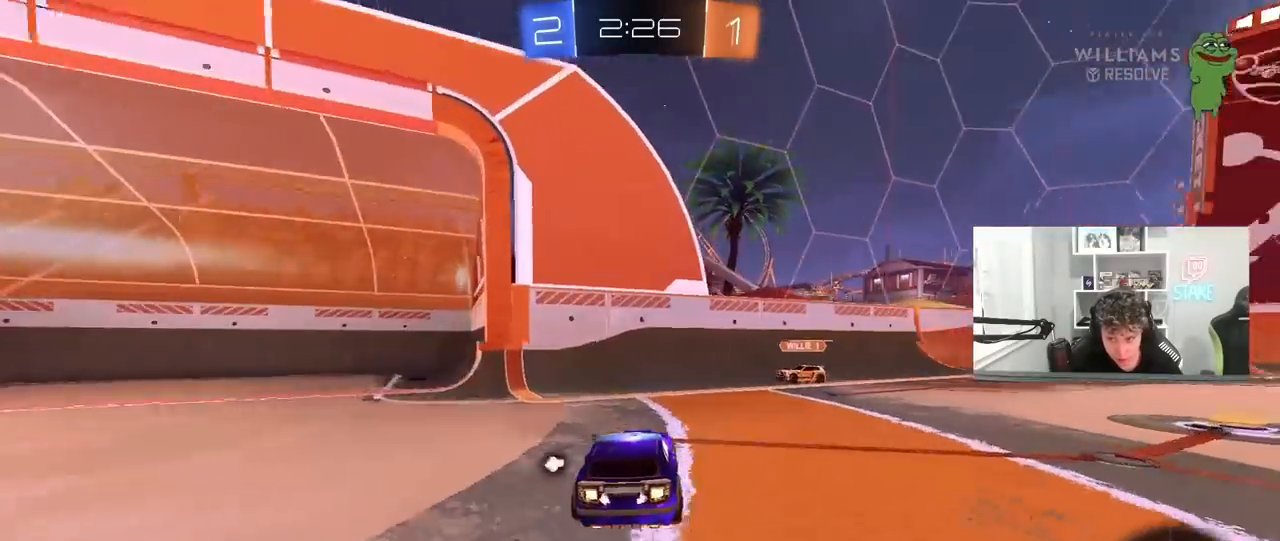
{"keys": ["d", "space", "w"], "mouse": [], "mouse_move": "still", "events": [[33, "mouse_left", "down"], [217, "a", "up"], [217, "d", "down"], [317, "shift", "down"], [417, "space", "down"], [450, "shift", "up"], [500, "mouse_left", "up"]]}
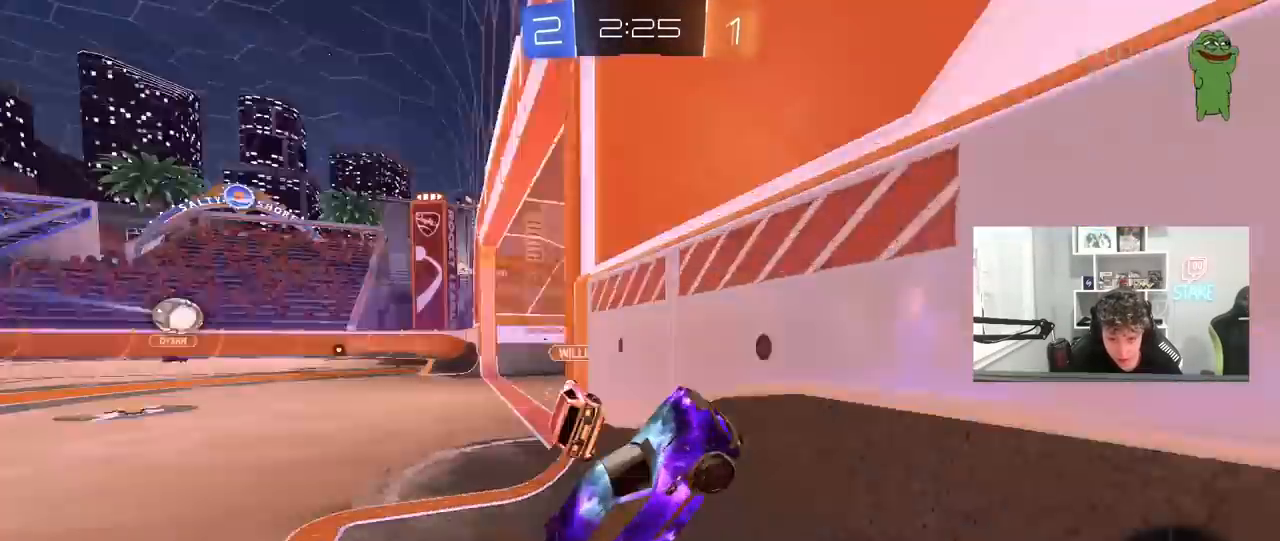
{"keys": ["d", "w"], "mouse": [], "mouse_move": "still", "events": [[50, "space", "up"]]}
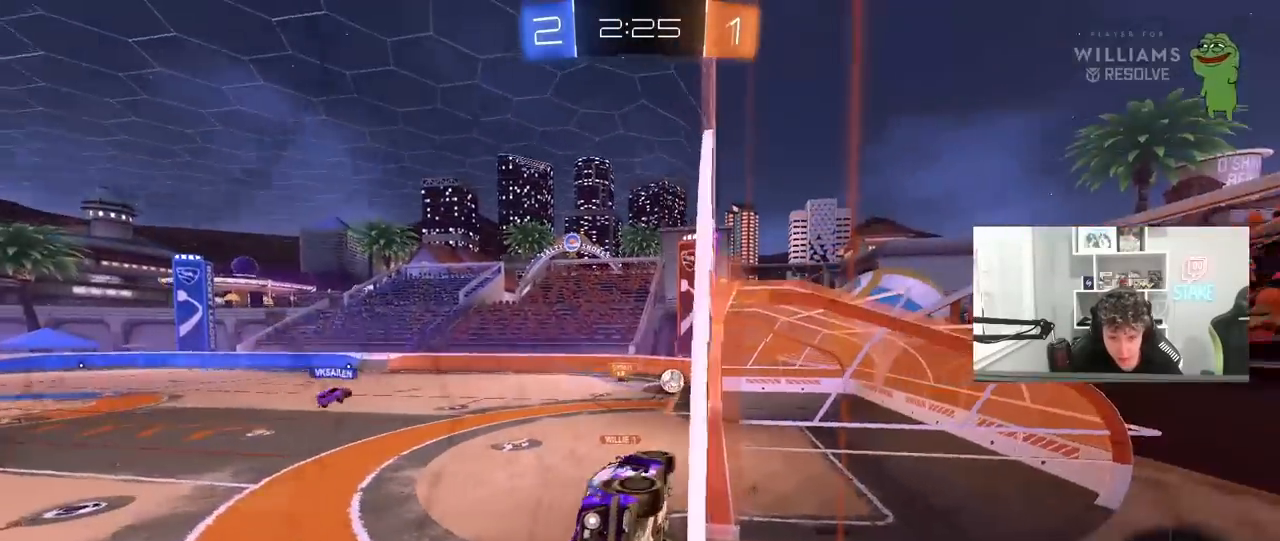
{"keys": ["d", "w"], "mouse": [], "mouse_move": "still", "events": [[300, "d", "up"], [400, "d", "down"]]}
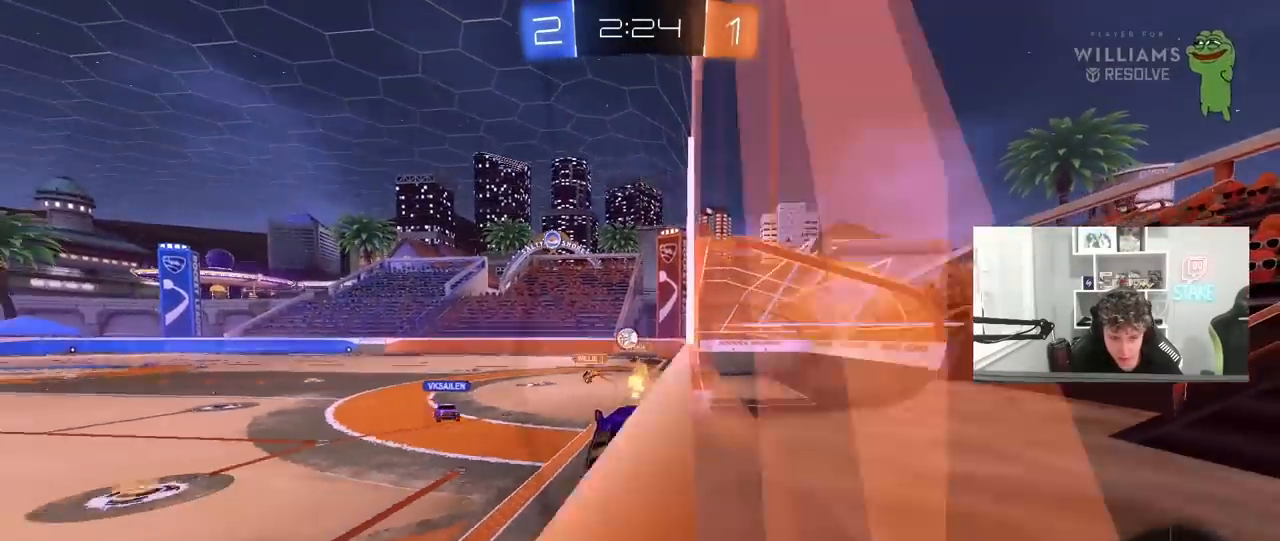
{"keys": ["w"], "mouse": ["left", "right"], "mouse_move": "still", "events": [[467, "mouse_left", "down"], [500, "d", "up"], [500, "mouse_right", "down"]]}
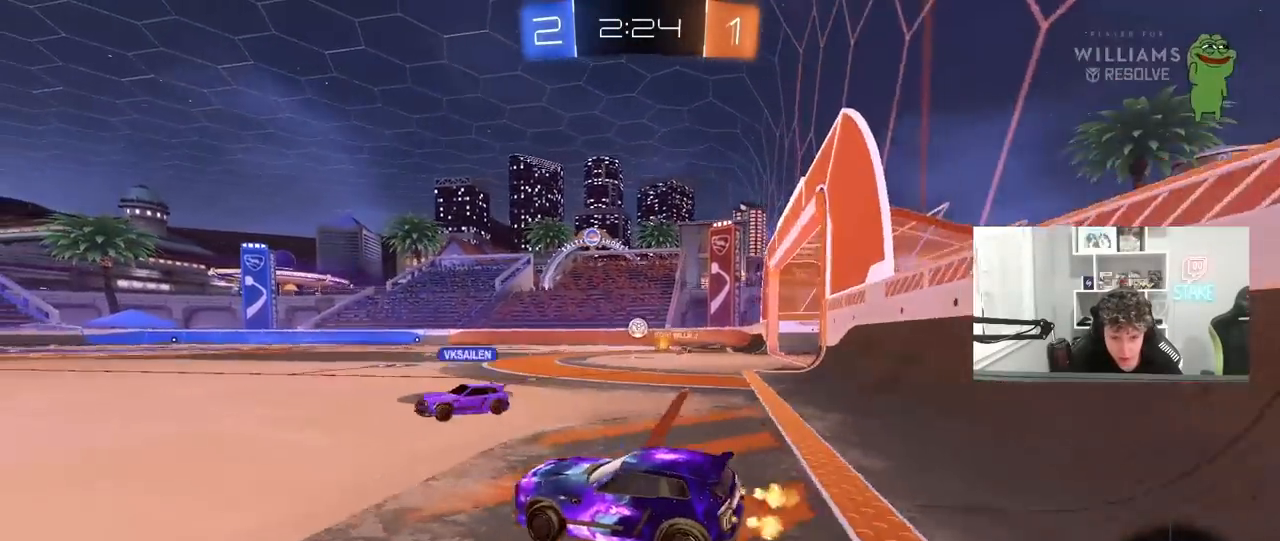
{"keys": ["w"], "mouse": [], "mouse_move": "still", "events": [[50, "mouse_right", "up"], [150, "mouse_right", "down"], [283, "mouse_left", "up"], [333, "mouse_right", "up"]]}